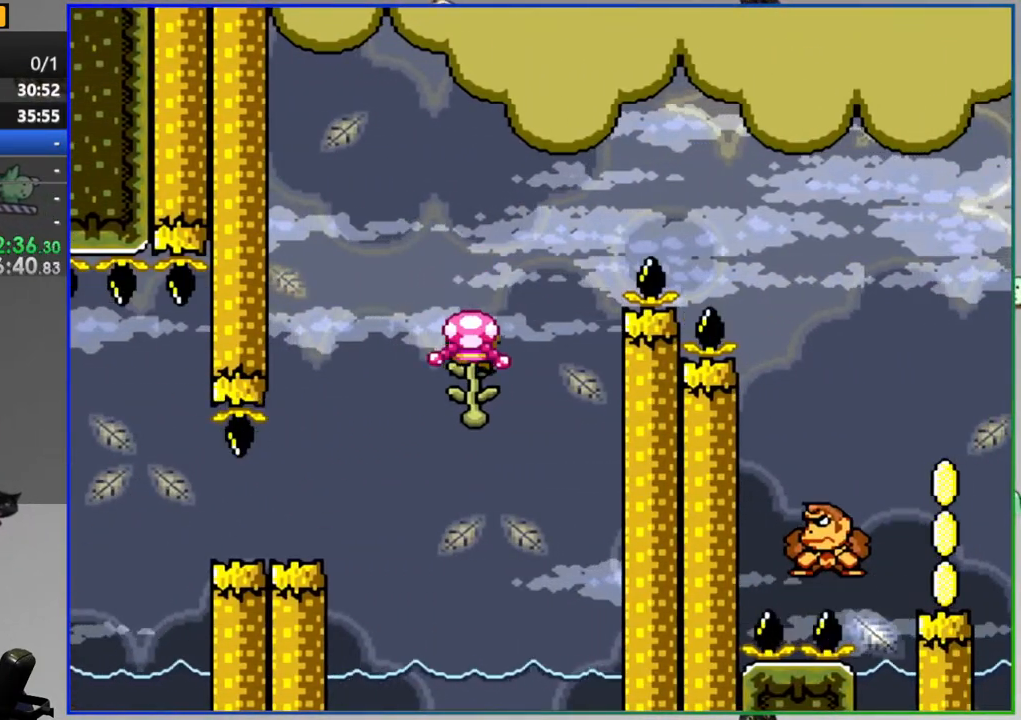
Gameplay with a controller (Nintendo layout); each line is a JSON object with the inputs held at the frame after it. "events" lists button and stick changes between this image and that frame as [ms after this image, input, new state], when the widget could be followed in between. Not read: L3 R3.
{"buttons": ["B", "Y", "DPAD_RIGHT"], "events": []}
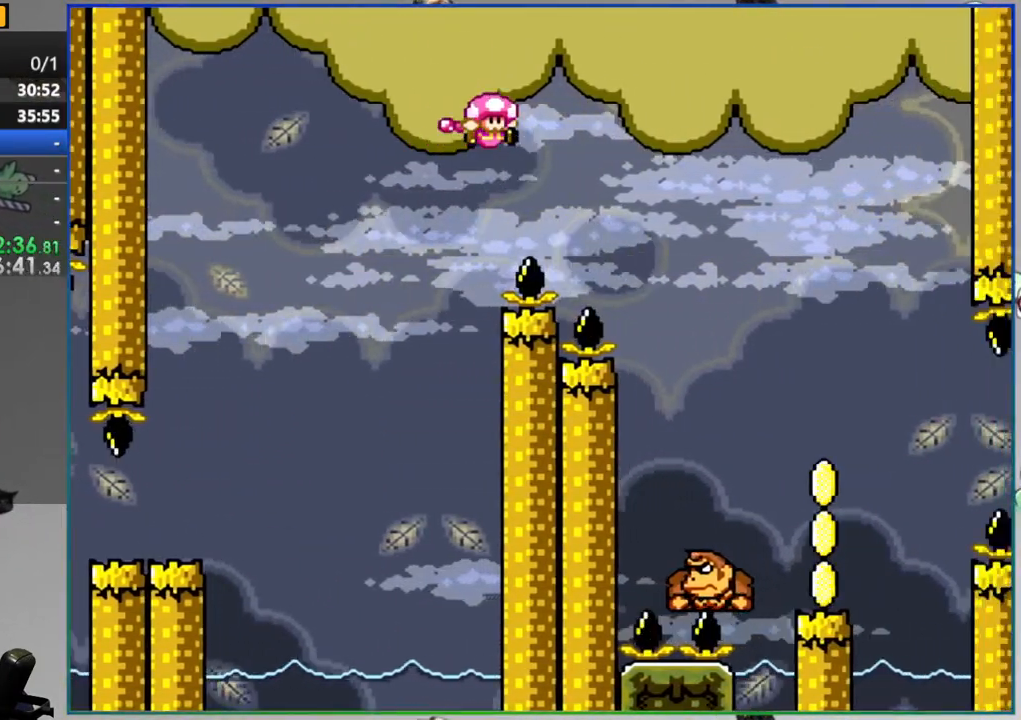
{"buttons": ["Y", "DPAD_LEFT"], "events": [[367, "DPAD_RIGHT", "up"], [400, "B", "up"], [417, "DPAD_LEFT", "down"]]}
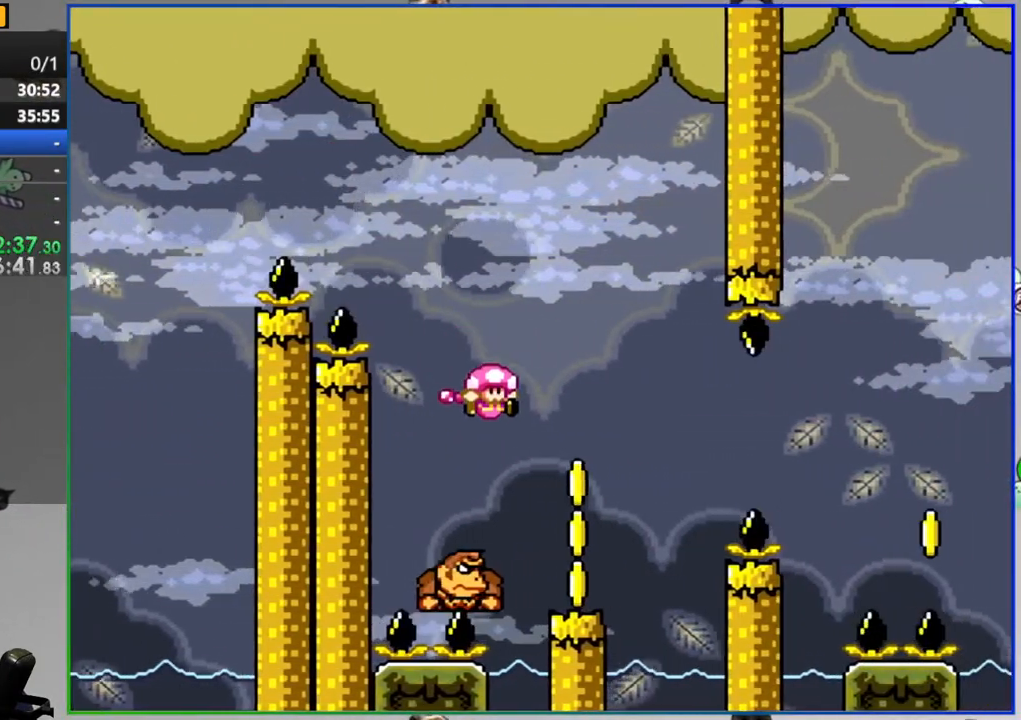
{"buttons": ["Y"], "events": [[67, "DPAD_LEFT", "up"]]}
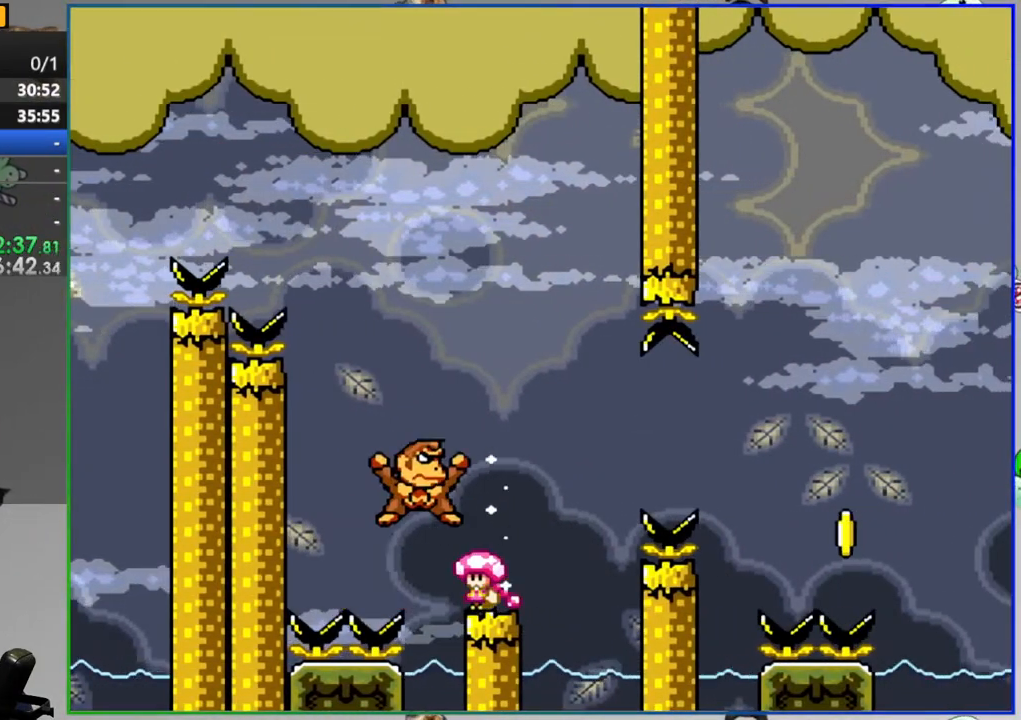
{"buttons": ["B", "Y", "DPAD_RIGHT"], "events": [[67, "DPAD_RIGHT", "down"], [250, "B", "down"], [383, "B", "up"], [450, "B", "down"]]}
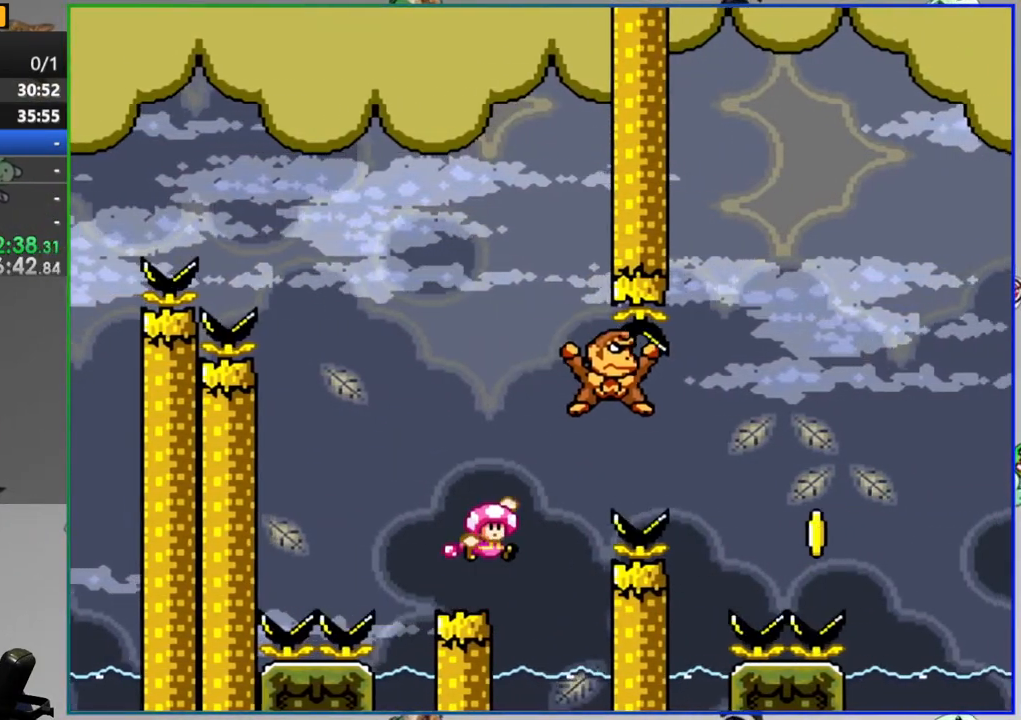
{"buttons": ["B", "Y", "DPAD_RIGHT"], "events": []}
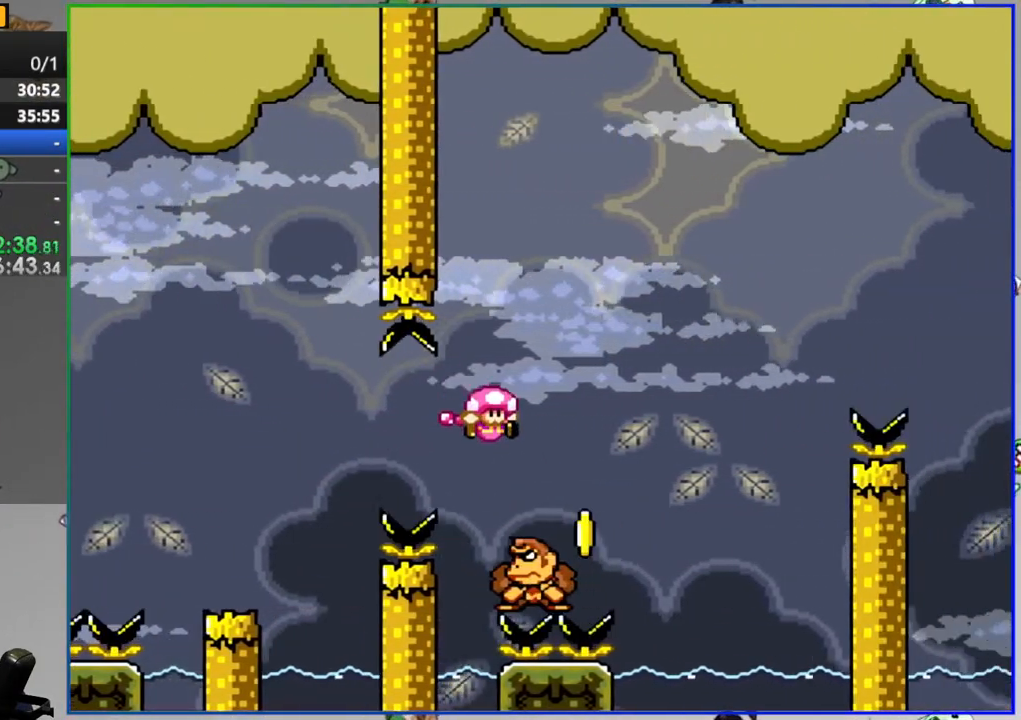
{"buttons": []}
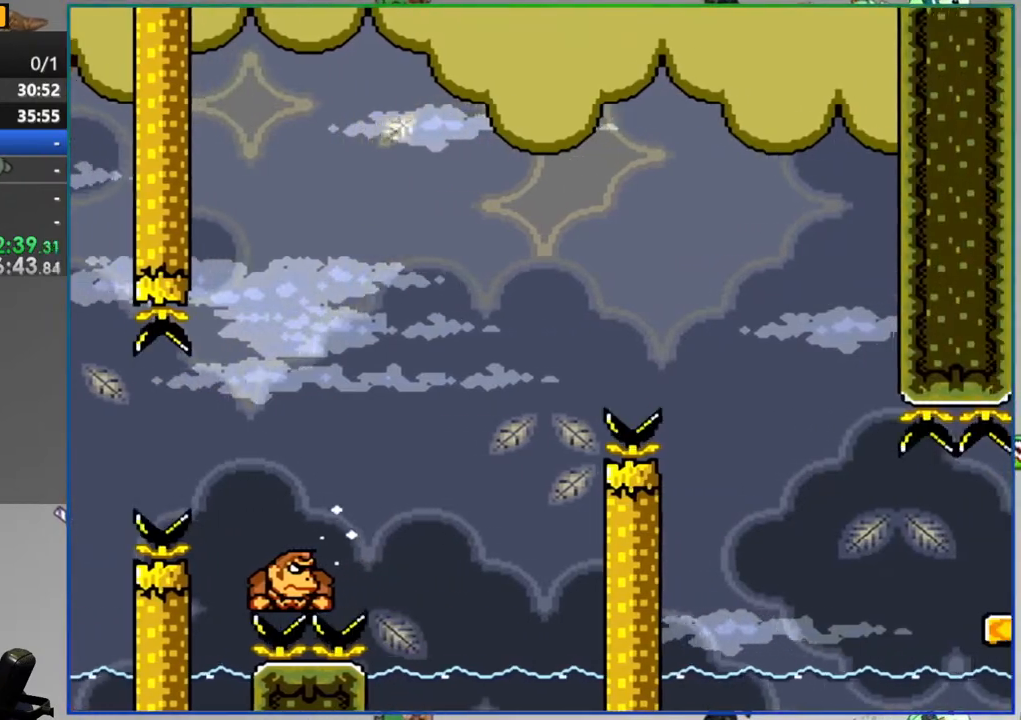
{"buttons": [], "events": [[150, "A", "down"], [250, "A", "up"], [317, "A", "down"], [383, "A", "up"]]}
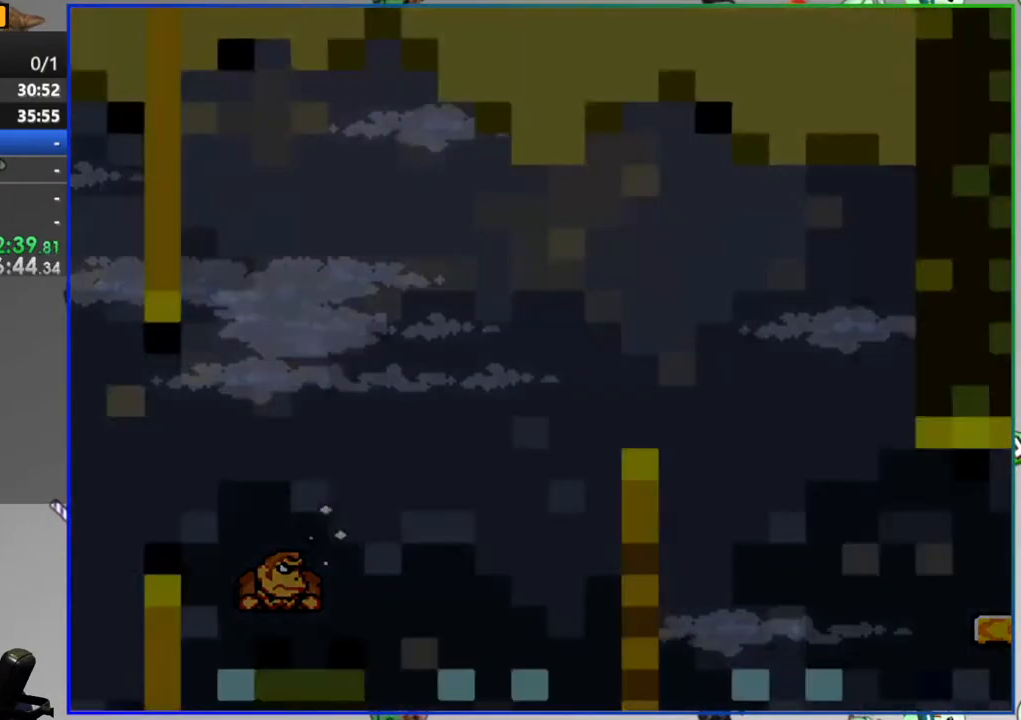
{"buttons": [], "events": []}
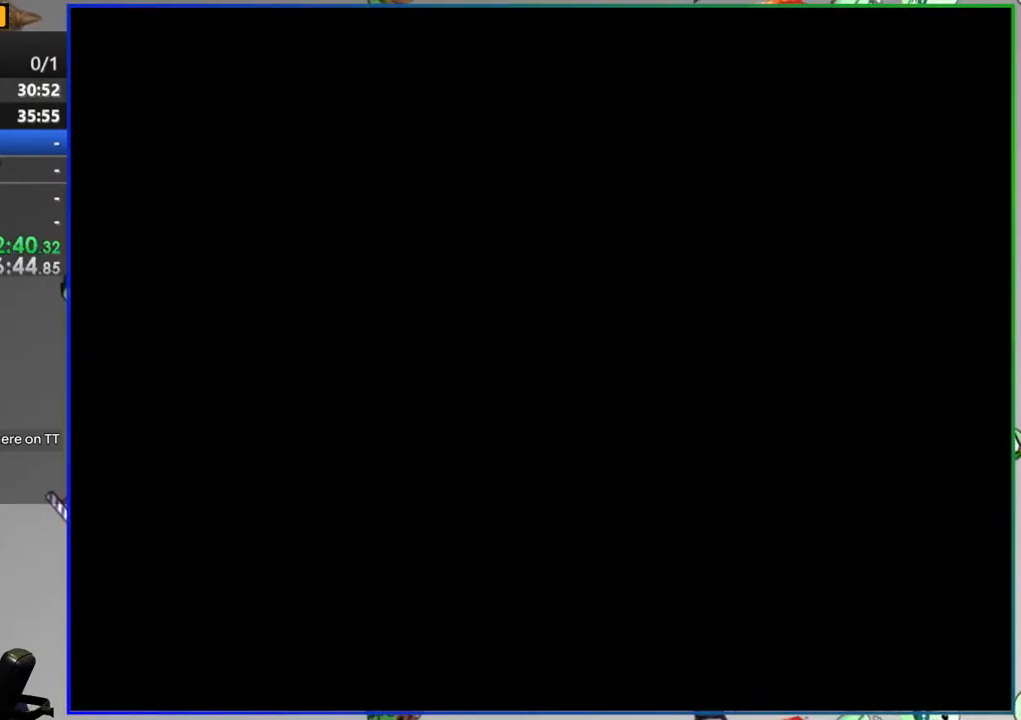
{"buttons": ["Y"], "events": [[350, "Y", "down"]]}
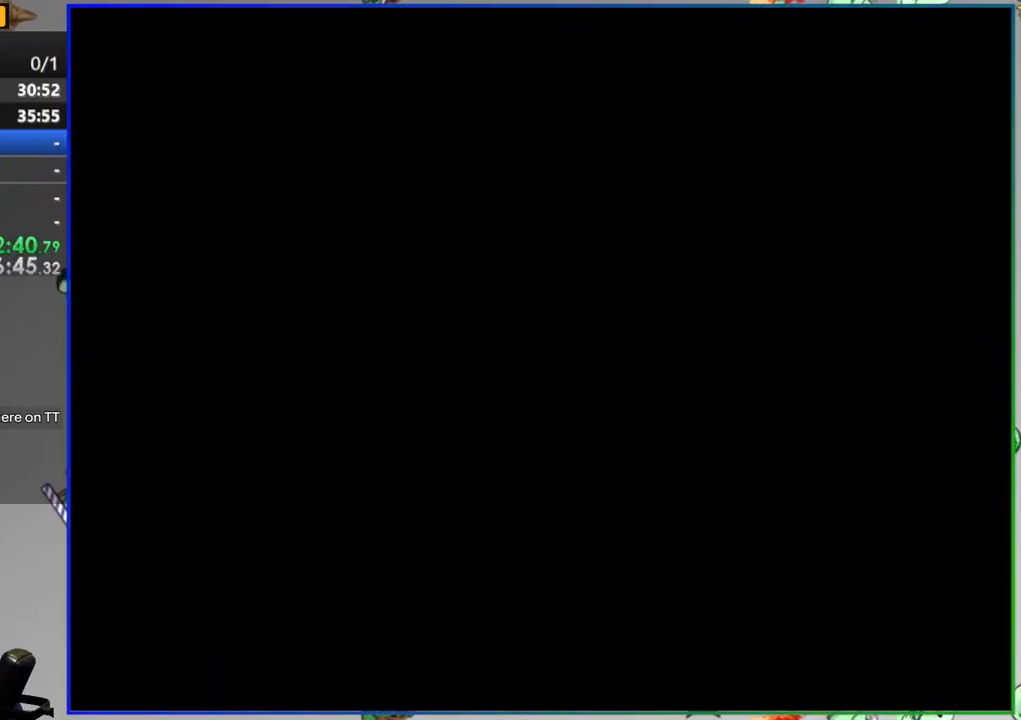
{"buttons": ["Y"], "events": []}